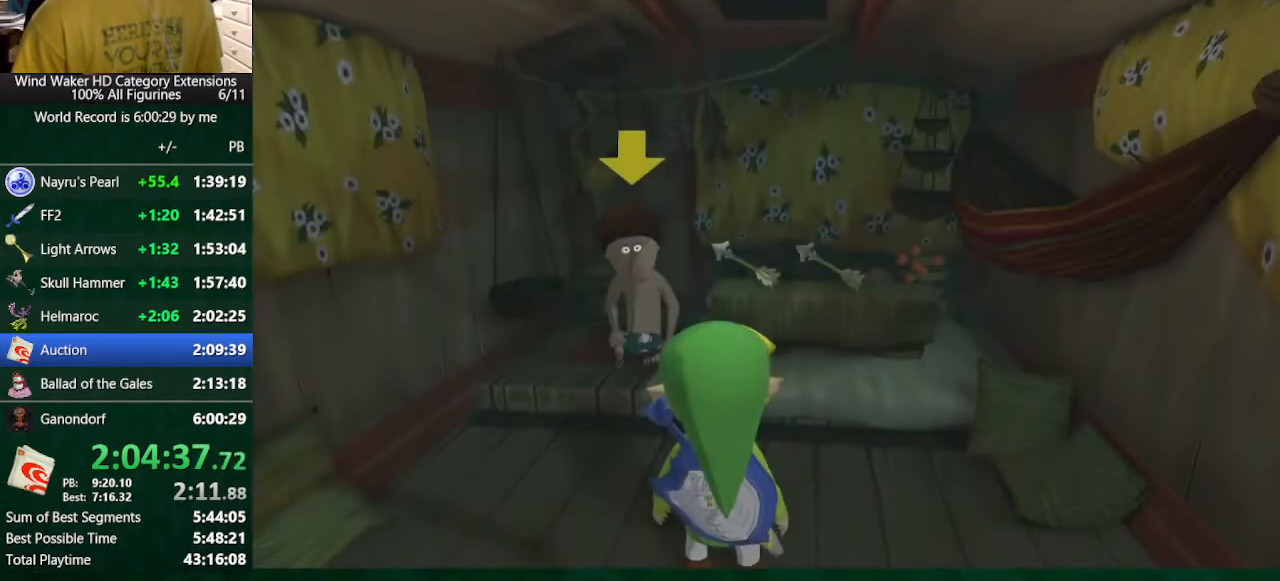
Gameplay with a controller (Nintendo layout); each line is a JSON object with the inputs held at the frame after it. "events" lists button and stick changes between this image and that frame as [ms after this image, input, new state], when the widget could be followed in between. Not read: L3 R3 TOUCHPAD.
{"buttons": ["L2"], "left_stick": "center", "right_stick": "center", "events": [[133, "left_stick", "center"], [267, "L2", "down"]]}
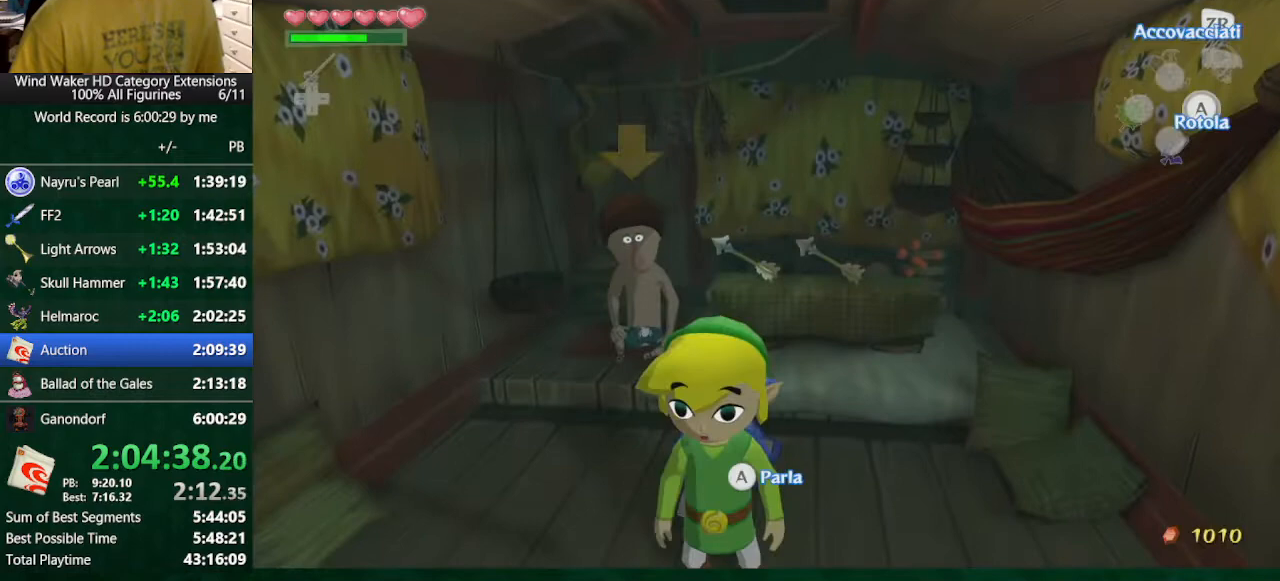
{"buttons": ["L2"], "left_stick": "center", "right_stick": "center", "events": []}
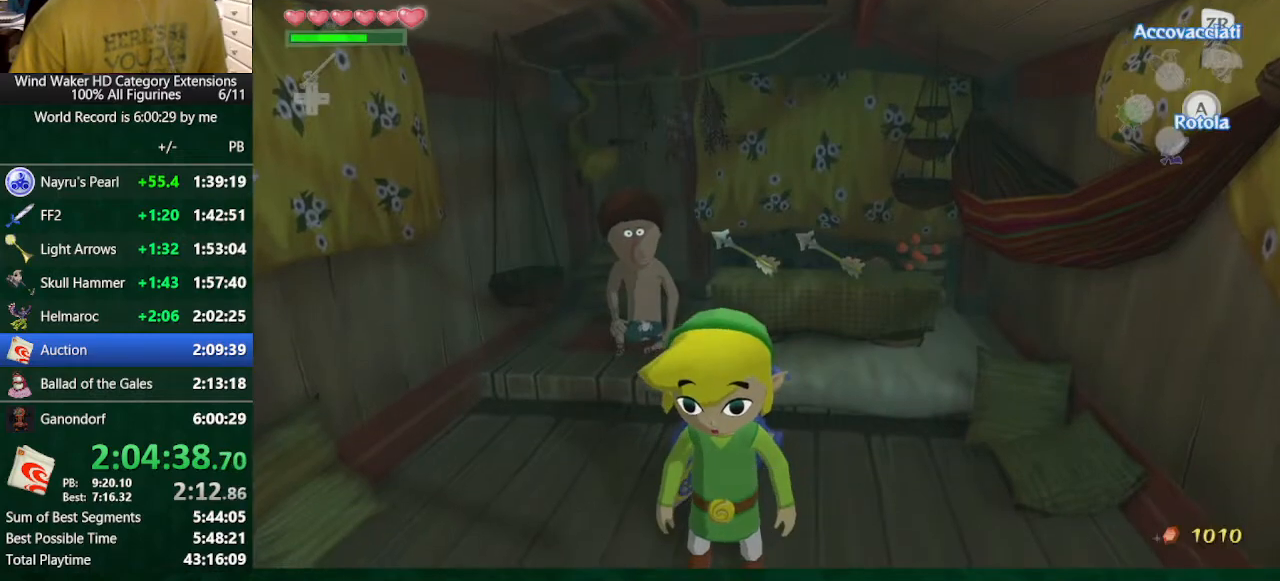
{"buttons": [], "left_stick": "center", "right_stick": "center", "events": [[233, "A", "down"], [300, "A", "up"], [300, "L2", "up"]]}
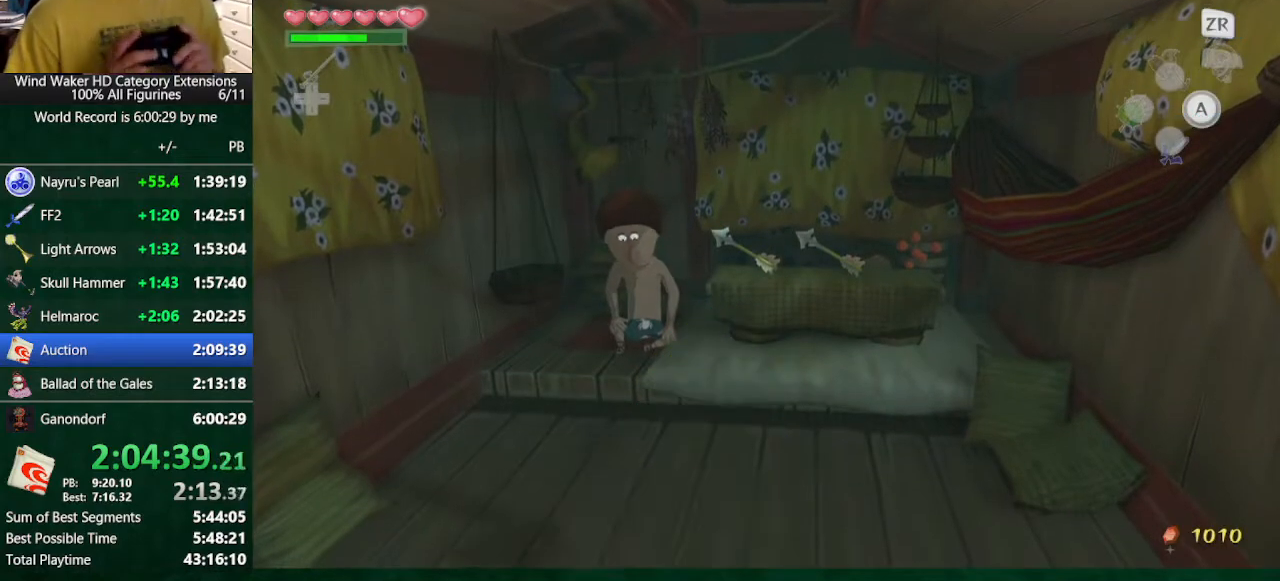
{"buttons": [], "left_stick": "center", "right_stick": "center", "events": []}
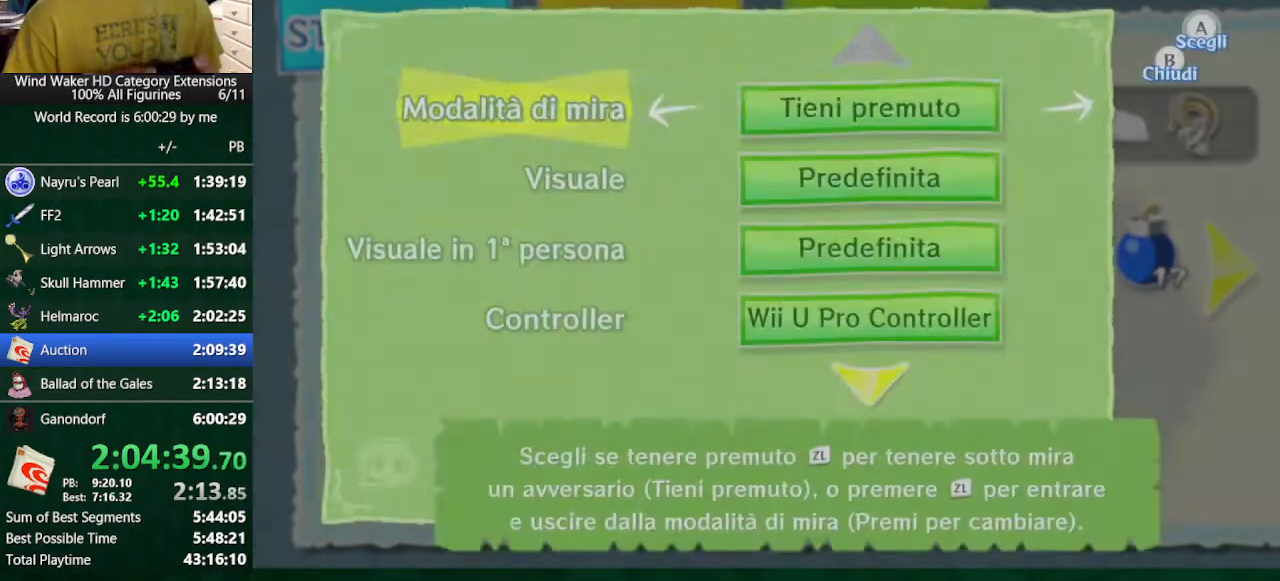
{"buttons": ["L2"], "left_stick": "center", "right_stick": "center", "events": [[33, "DPAD_UP", "down"], [133, "DPAD_UP", "up"], [200, "L2", "down"]]}
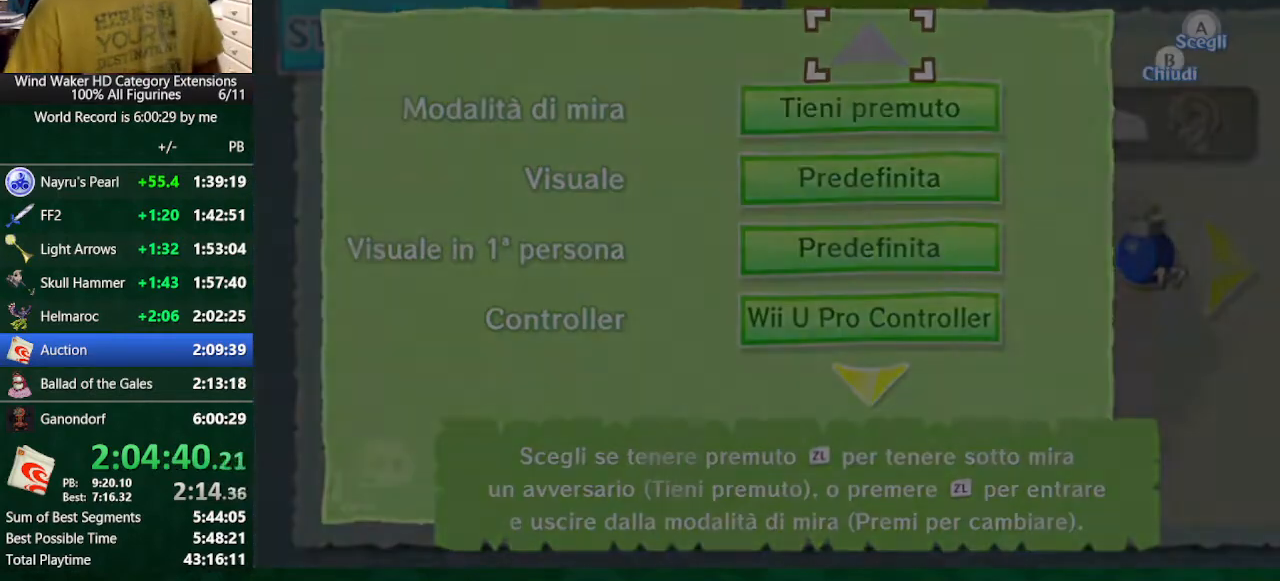
{"buttons": ["L2"], "left_stick": "center", "right_stick": "center", "events": []}
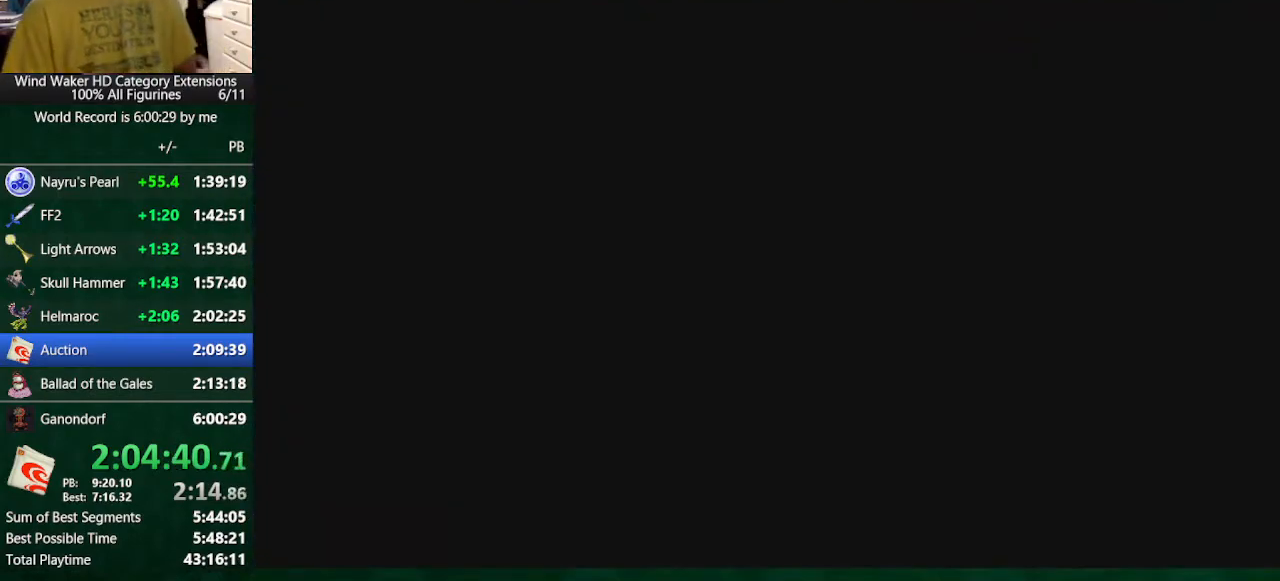
{"buttons": ["L2"], "left_stick": "center", "right_stick": "center", "events": []}
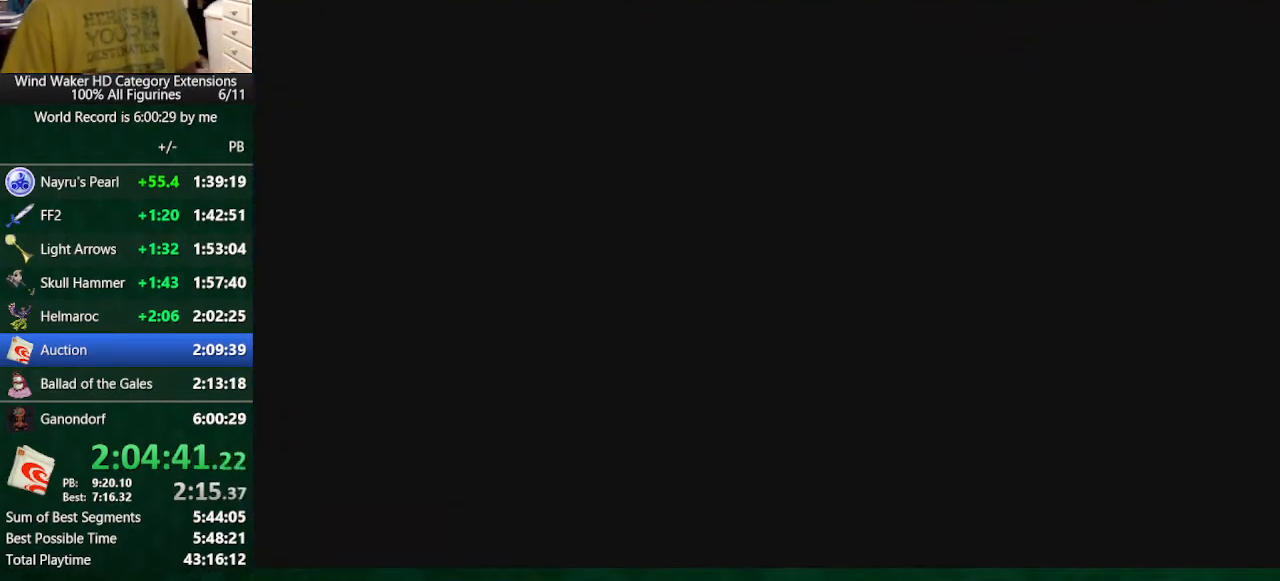
{"buttons": ["L2"], "left_stick": "center", "right_stick": "center", "events": []}
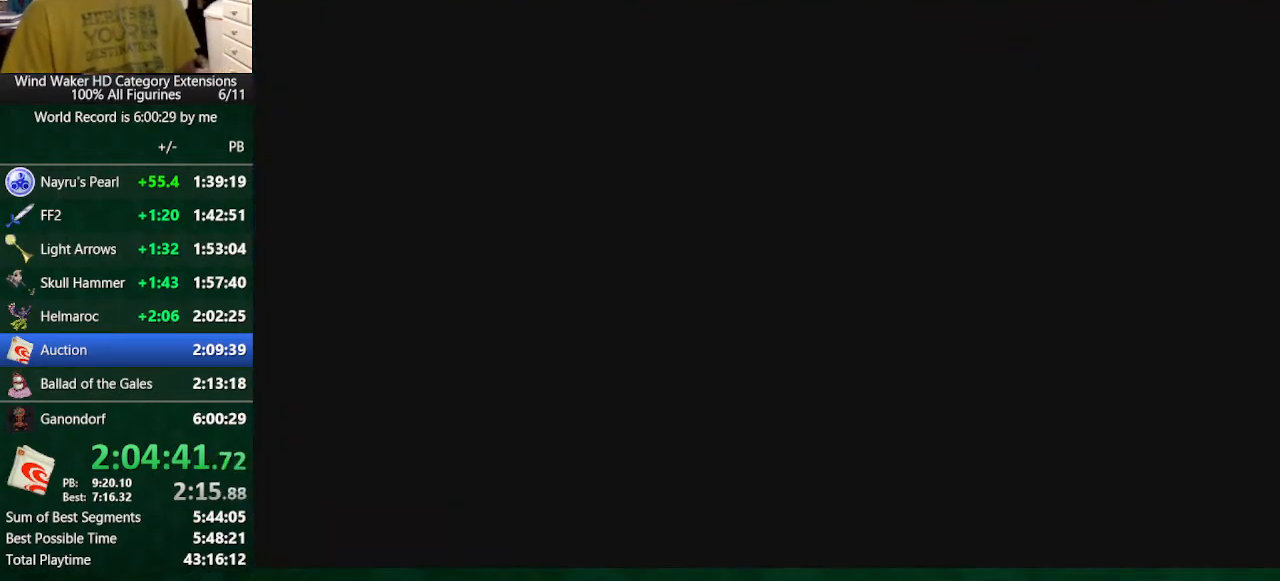
{"buttons": ["L2"], "left_stick": "center", "right_stick": "center", "events": []}
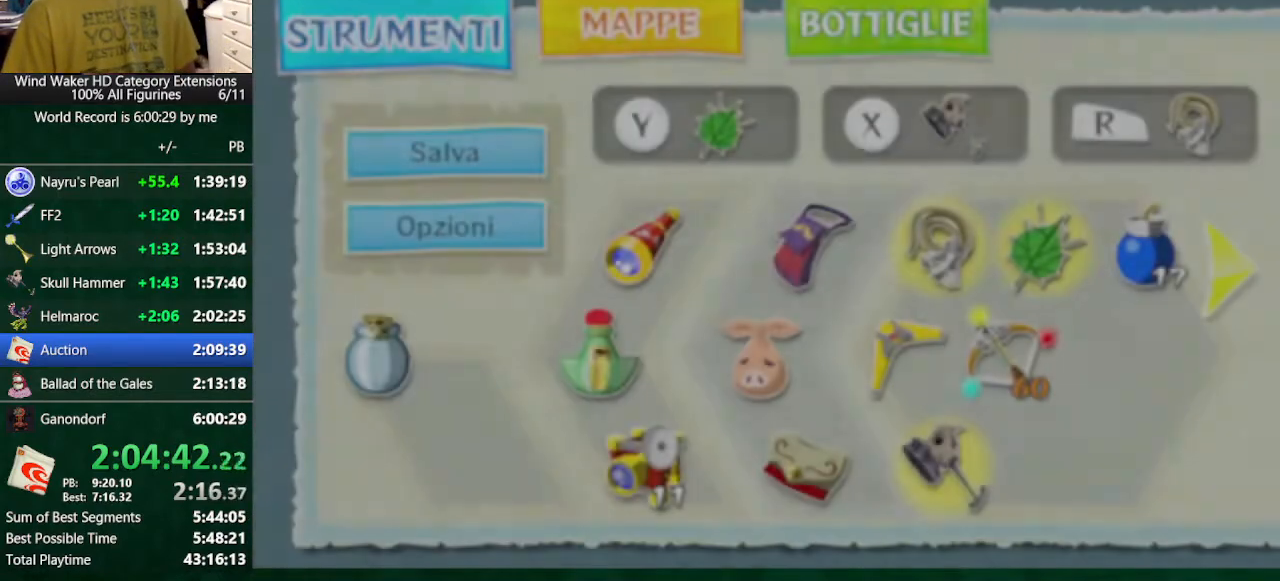
{"buttons": ["L2"], "left_stick": "right", "right_stick": "center", "events": [[367, "A", "down"], [367, "left_stick", "right"], [467, "A", "up"]]}
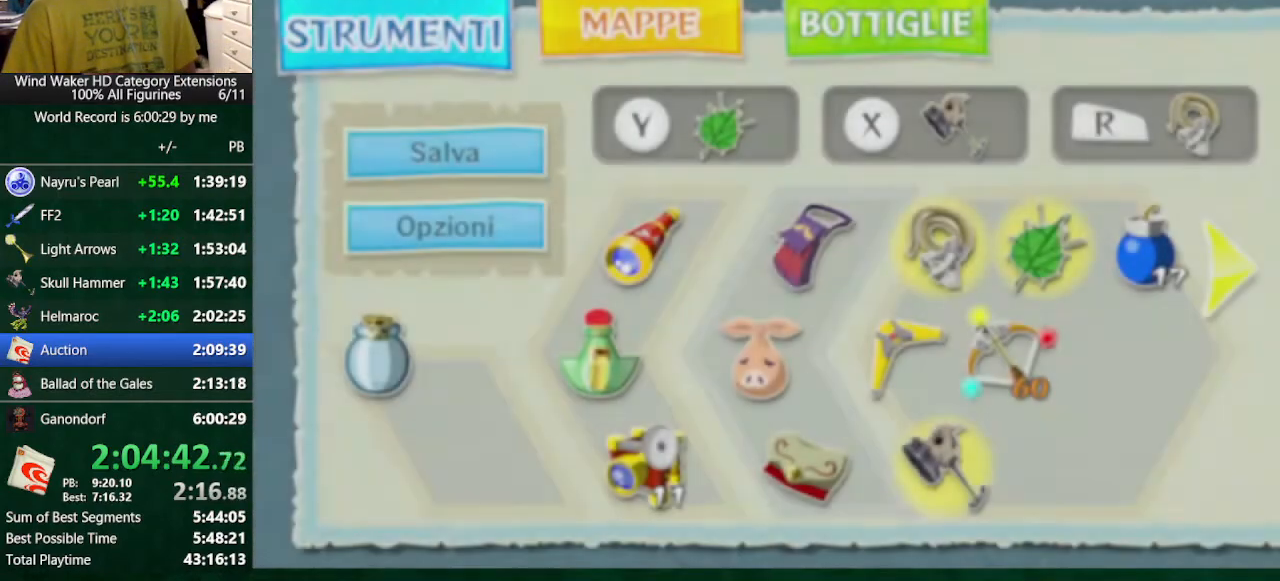
{"buttons": ["L2"], "left_stick": "right", "right_stick": "center", "events": [[33, "A", "down"], [133, "A", "up"]]}
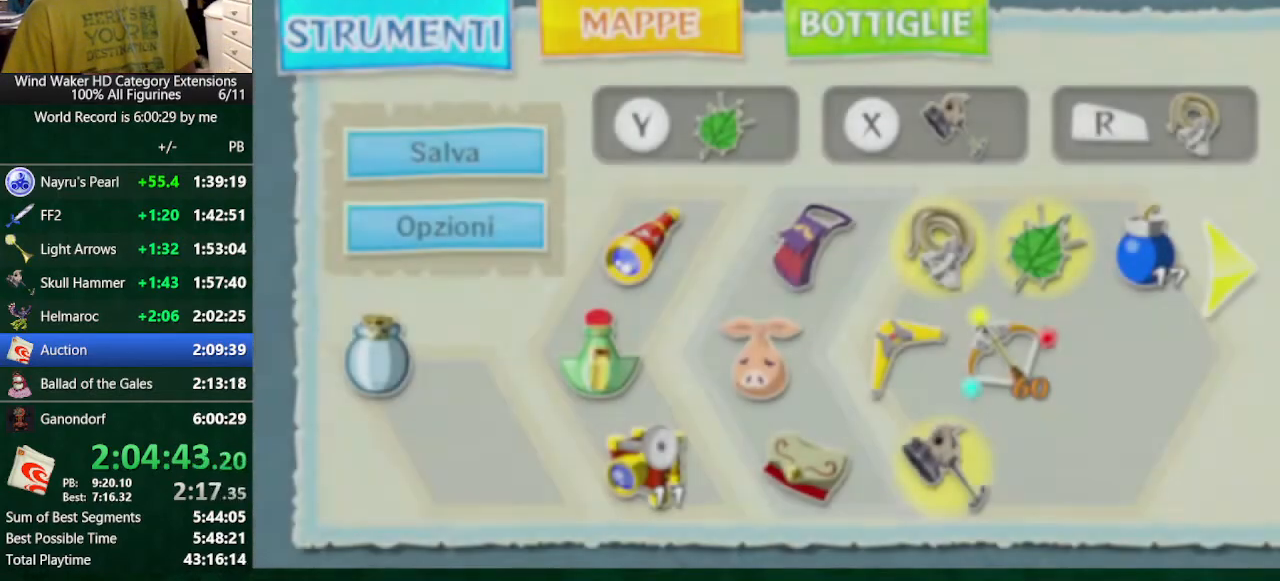
{"buttons": ["L2"], "left_stick": "right", "right_stick": "center", "events": []}
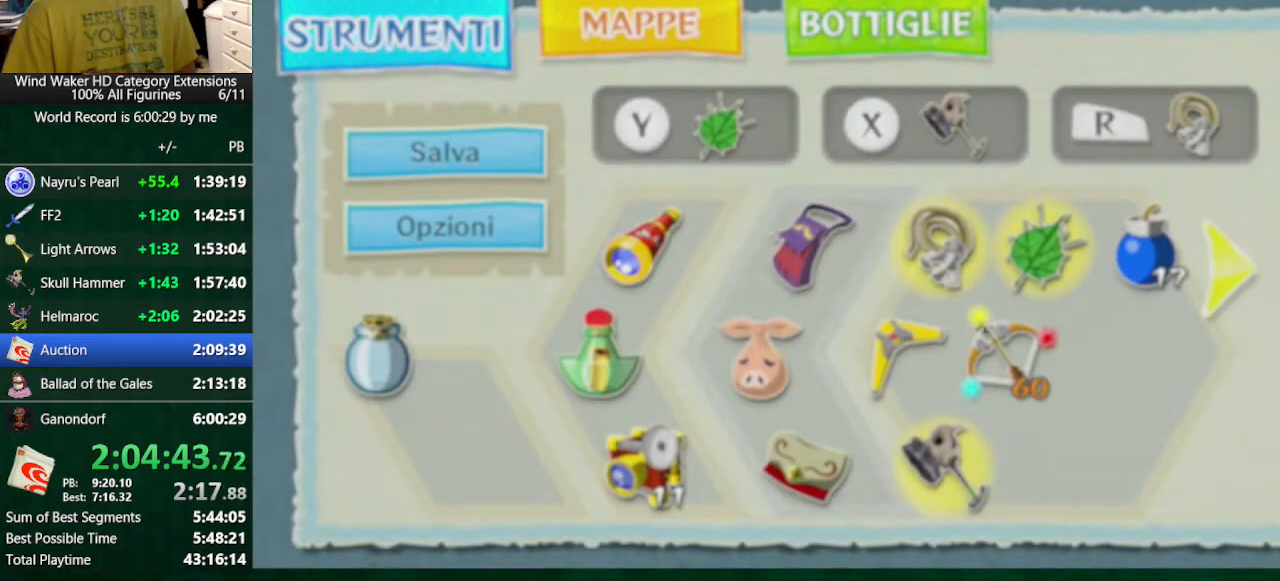
{"buttons": ["L2"], "left_stick": "center", "right_stick": "center", "events": [[500, "left_stick", "center"]]}
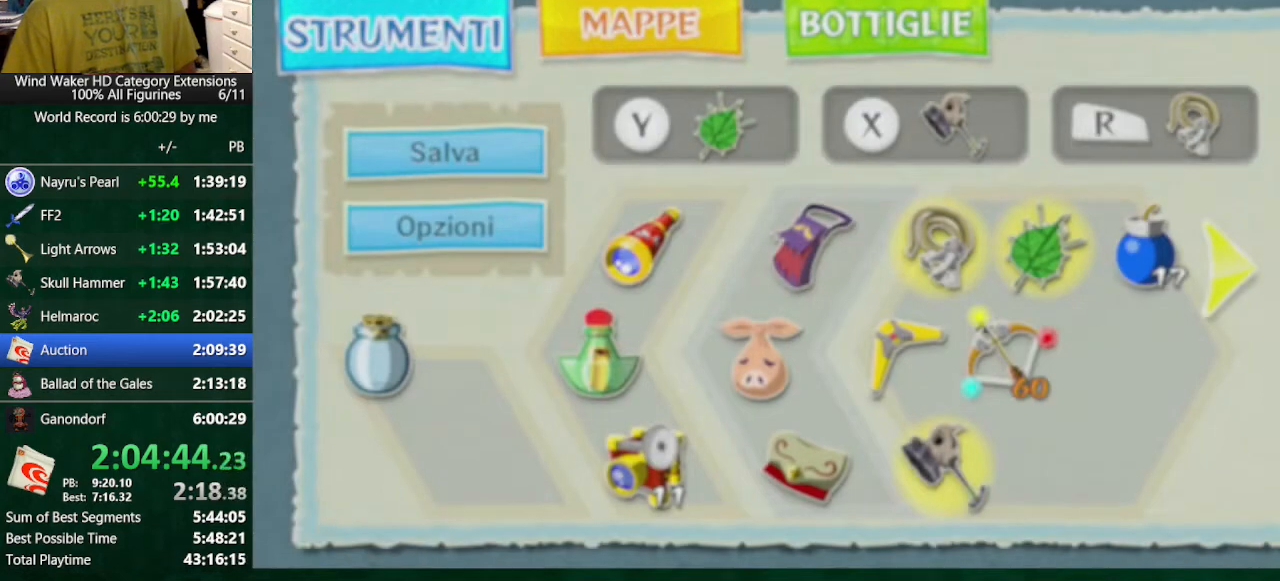
{"buttons": ["L2"], "left_stick": "up", "right_stick": "center", "events": [[133, "left_stick", "up"], [200, "A", "down"], [333, "A", "up"], [367, "A", "down"], [433, "A", "up"]]}
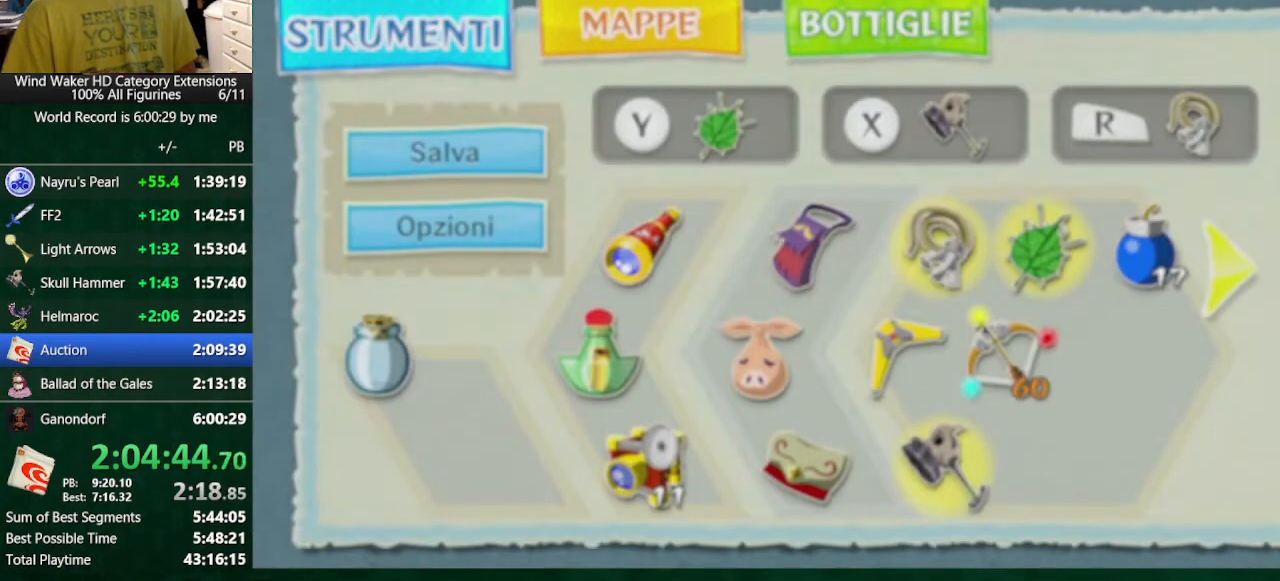
{"buttons": ["A", "L2"], "left_stick": "up", "right_stick": "center", "events": [[33, "A", "down"], [133, "A", "up"], [267, "A", "down"], [300, "A", "up"], [367, "A", "down"], [433, "A", "up"], [500, "A", "down"]]}
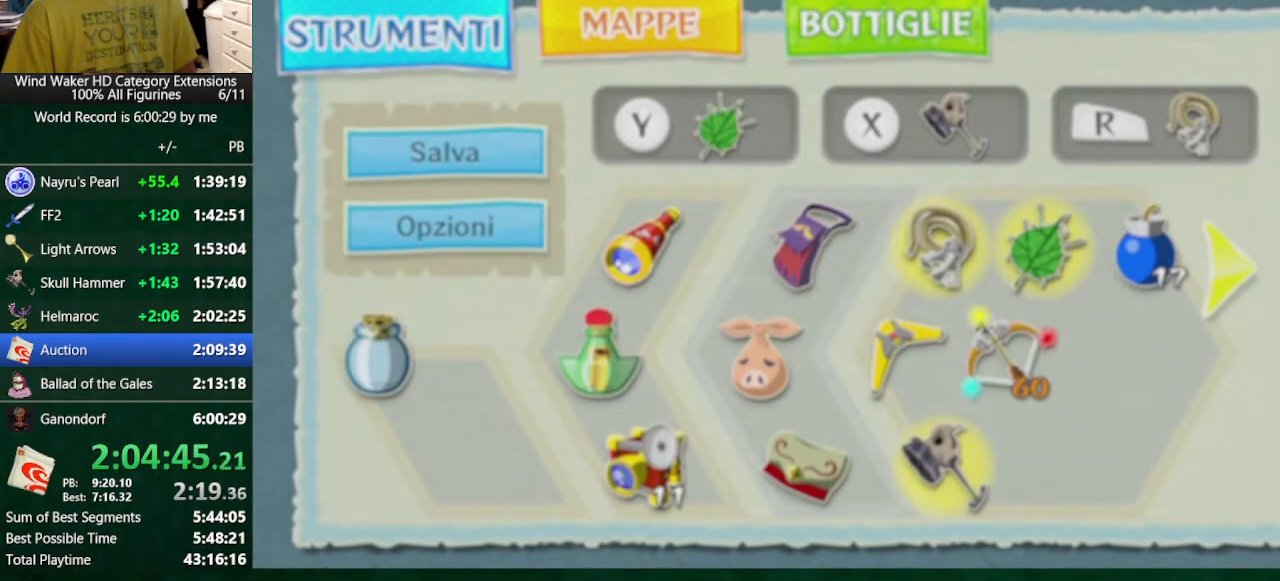
{"buttons": ["L2"], "left_stick": "up", "right_stick": "center", "events": [[133, "A", "up"], [200, "A", "down"], [233, "A", "up"]]}
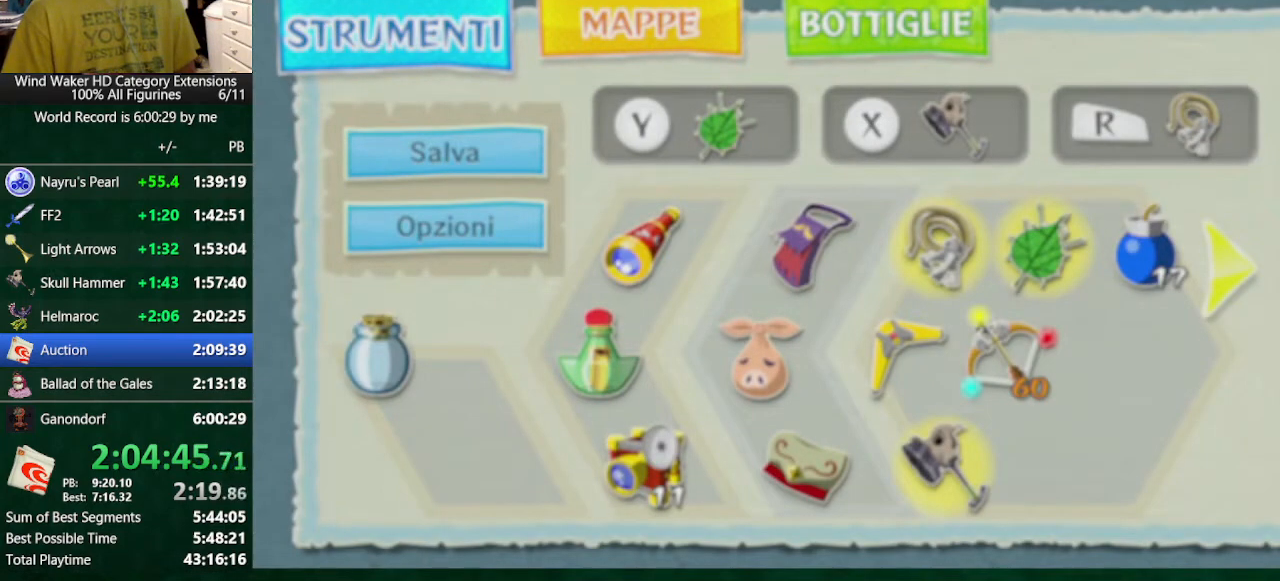
{"buttons": ["DPAD_UP"], "left_stick": "center", "right_stick": "center", "events": [[33, "L2", "up"], [33, "left_stick", "center"], [133, "DPAD_UP", "down"]]}
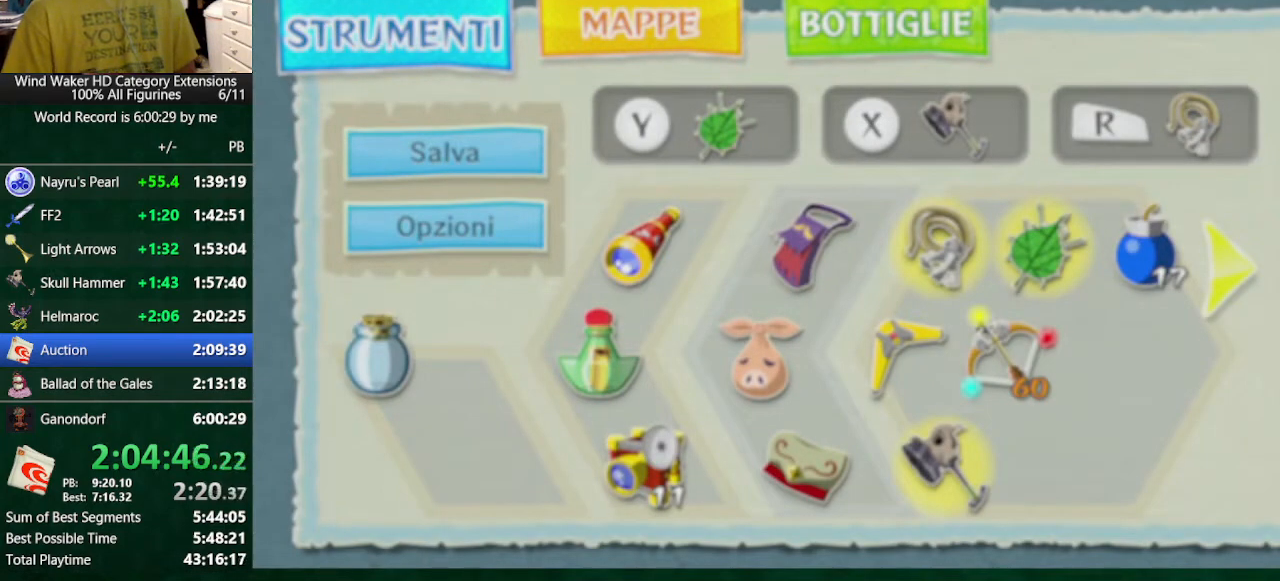
{"buttons": ["DPAD_UP"], "left_stick": "center", "right_stick": "center", "events": []}
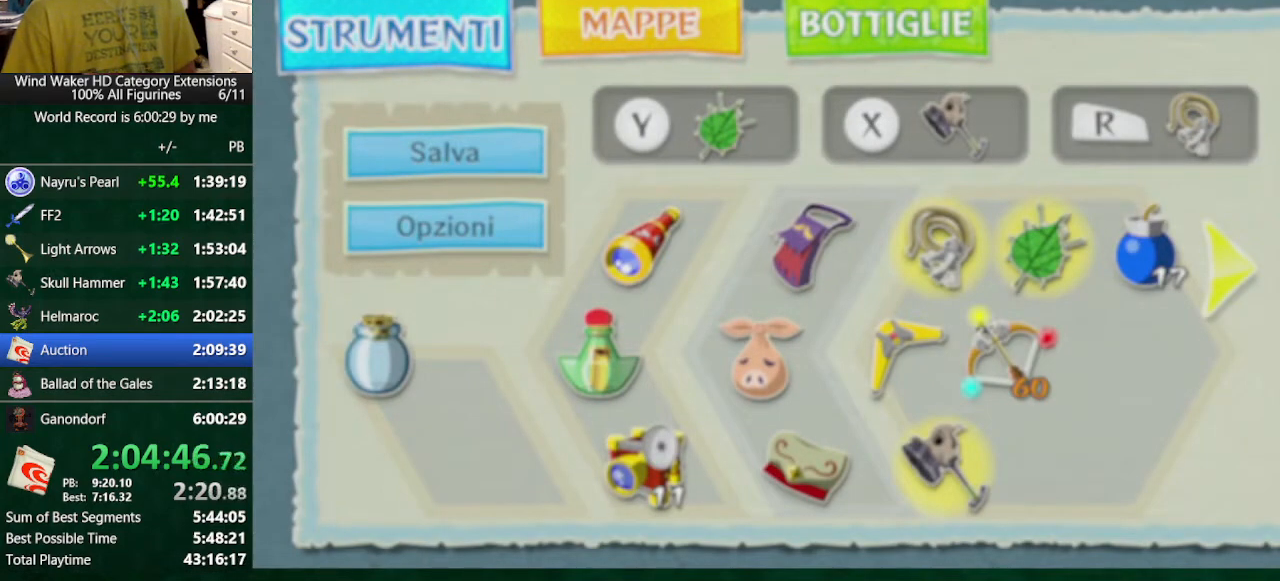
{"buttons": ["DPAD_UP"], "left_stick": "center", "right_stick": "center", "events": [[333, "B", "down"], [400, "B", "up"]]}
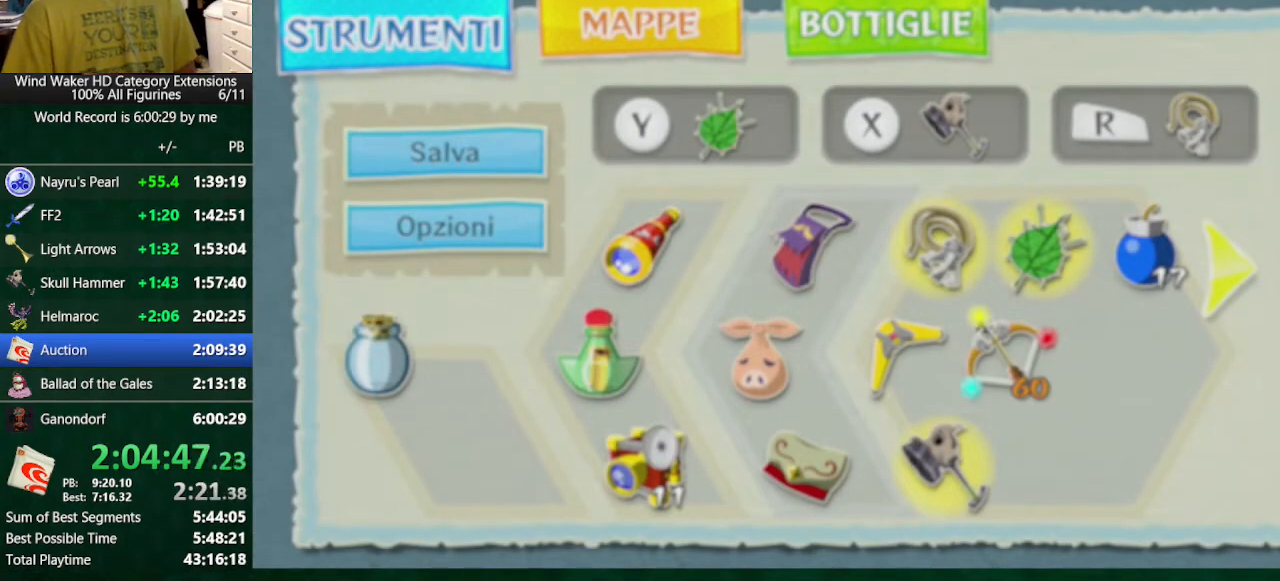
{"buttons": ["DPAD_UP"], "left_stick": "center", "right_stick": "center", "events": [[33, "Y", "down"], [133, "Y", "up"], [233, "Y", "down"], [300, "Y", "up"], [333, "Y", "down"], [500, "Y", "up"]]}
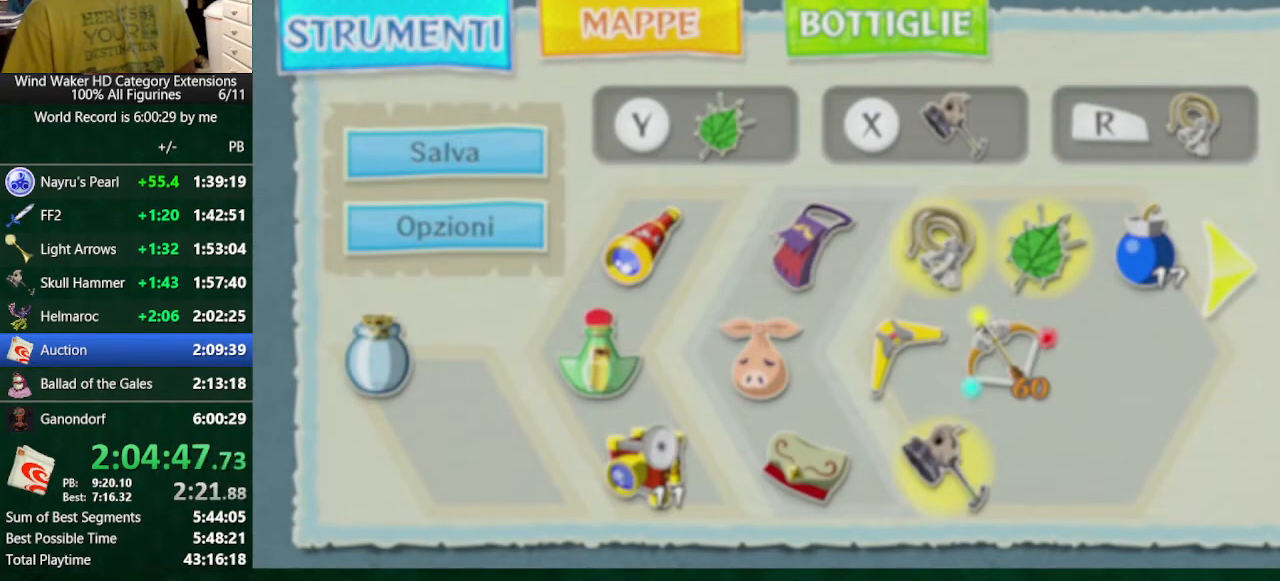
{"buttons": ["L2"], "left_stick": "center", "right_stick": "center", "events": [[33, "DPAD_UP", "up"], [33, "L2", "down"]]}
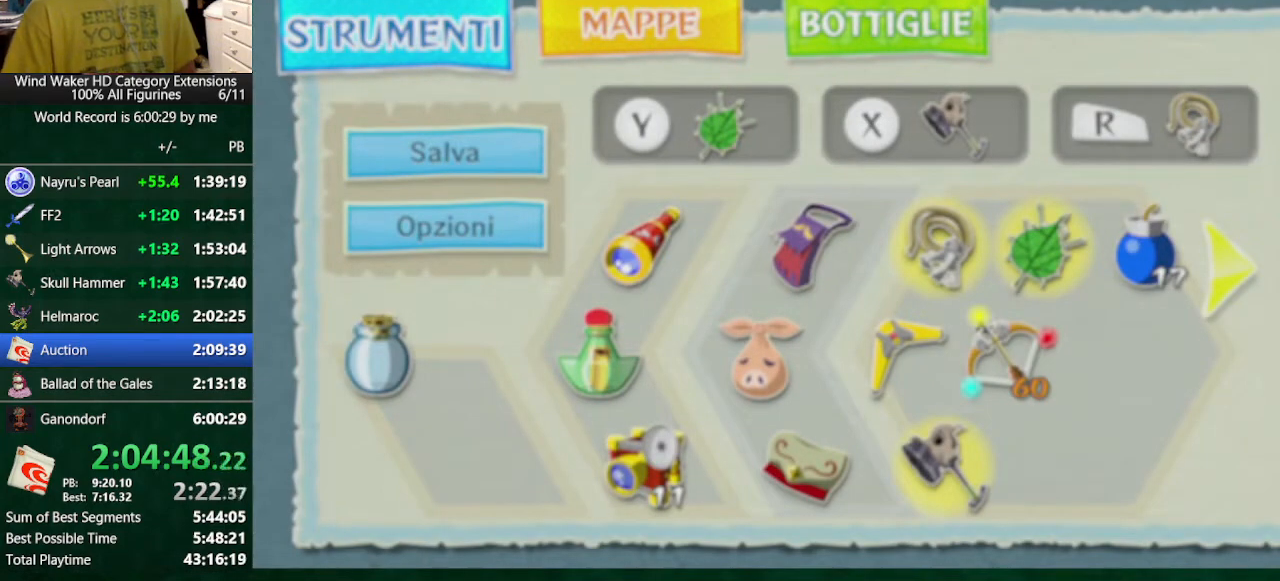
{"buttons": ["L2"], "left_stick": "center", "right_stick": "center", "events": []}
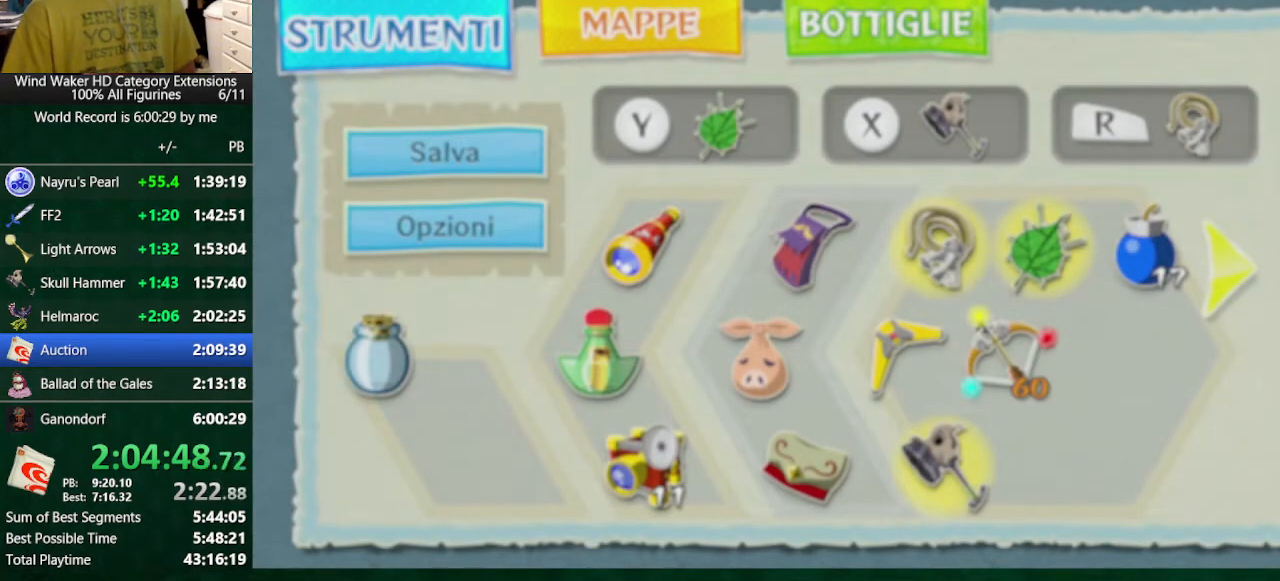
{"buttons": ["L2"], "left_stick": "center", "right_stick": "center", "events": [[133, "A", "down"], [133, "left_stick", "right"], [233, "A", "up"], [300, "left_stick", "center"], [433, "A", "down"], [500, "A", "up"]]}
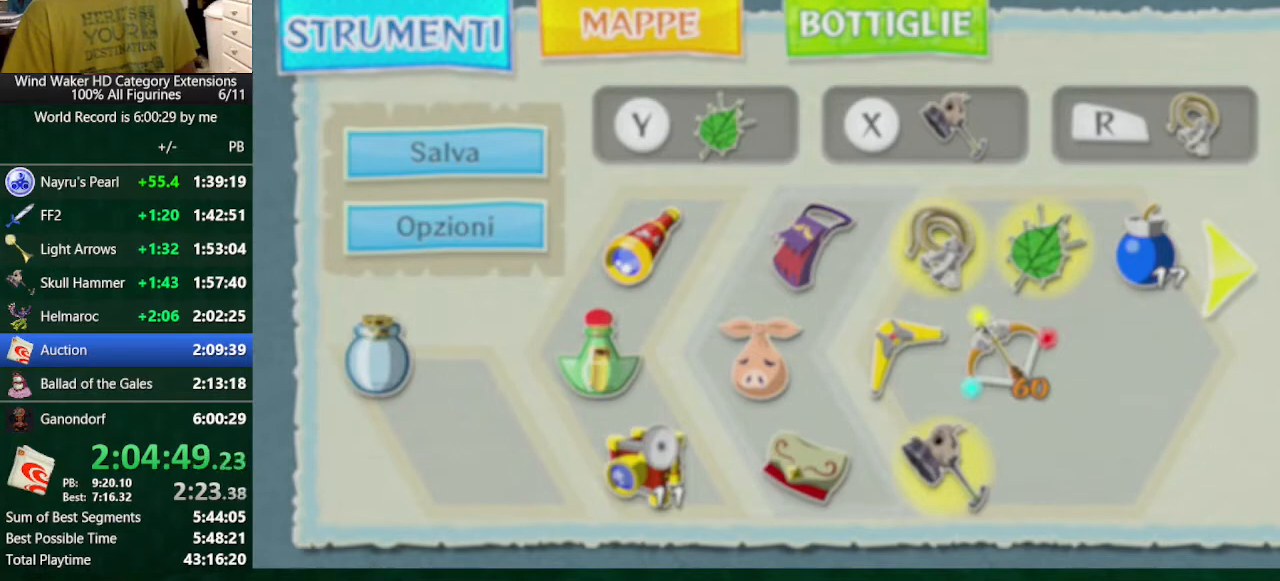
{"buttons": ["L2"], "left_stick": "center", "right_stick": "center", "events": [[100, "A", "down"], [200, "A", "up"]]}
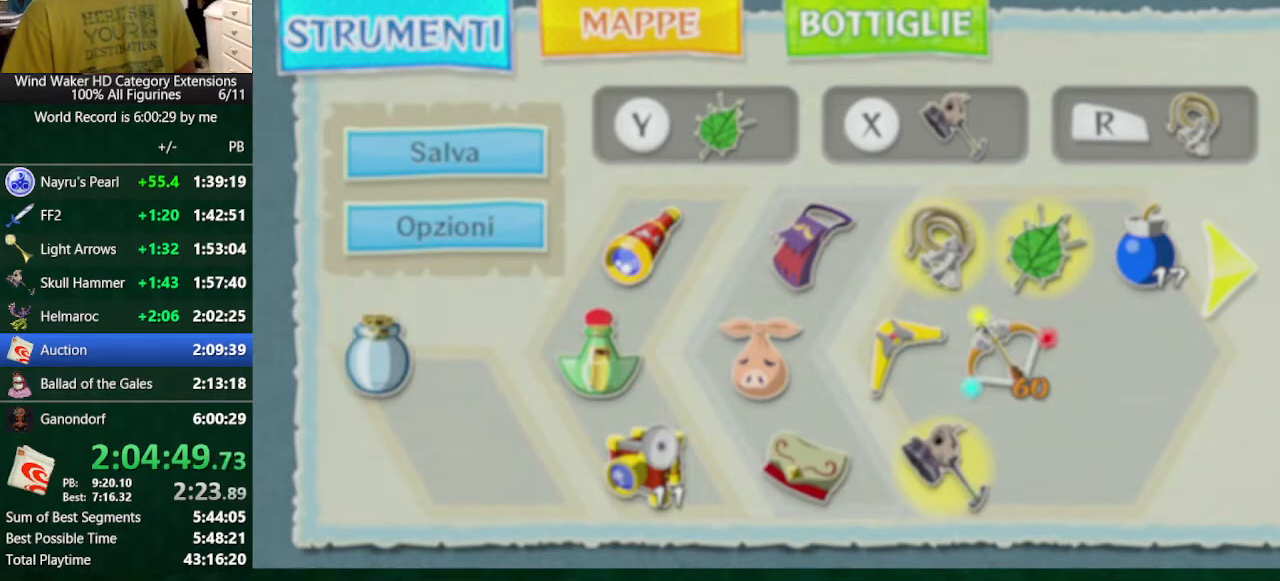
{"buttons": ["L2"], "left_stick": "center", "right_stick": "center", "events": [[400, "A", "down"], [467, "A", "up"]]}
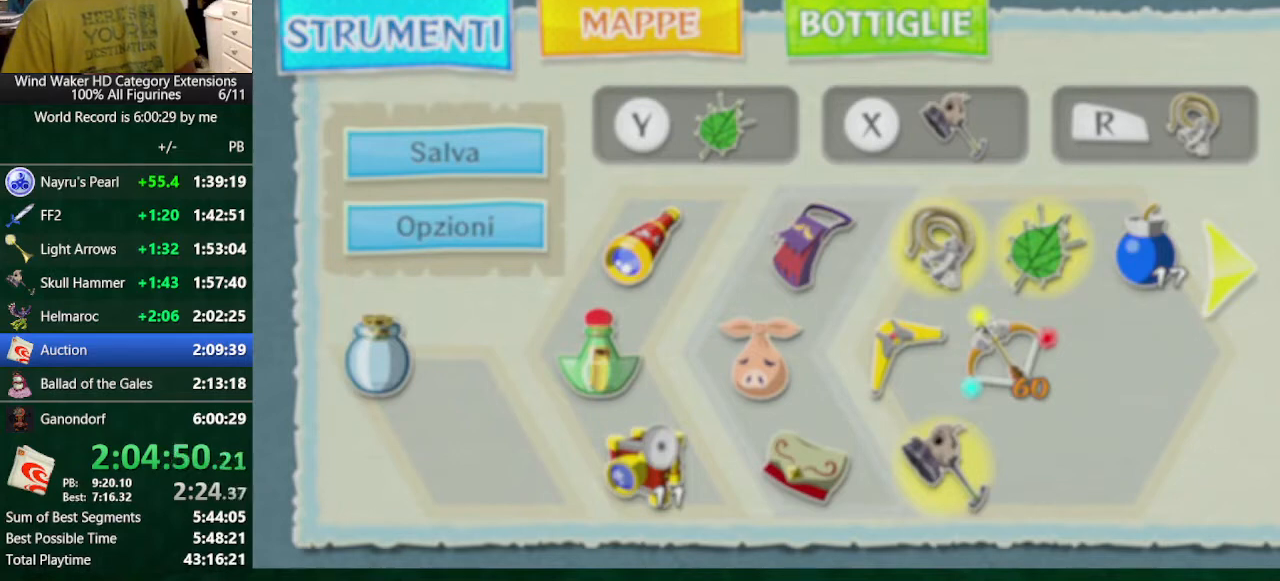
{"buttons": ["L2"], "left_stick": "center", "right_stick": "center", "events": []}
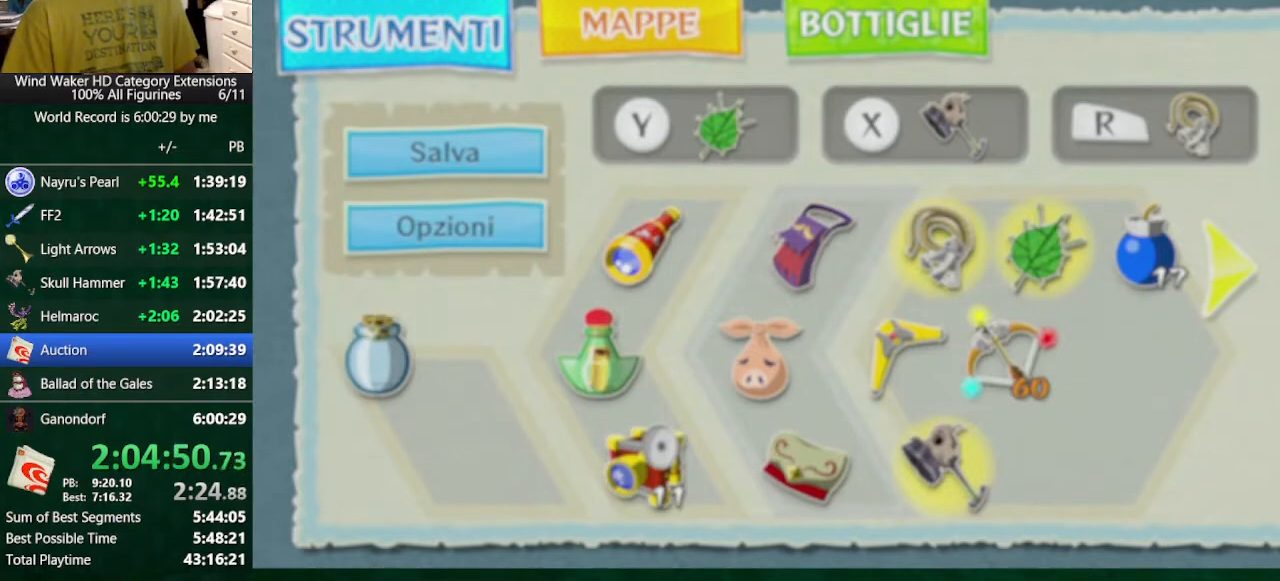
{"buttons": ["L2"], "left_stick": "center", "right_stick": "center", "events": [[200, "A", "down"], [333, "A", "up"]]}
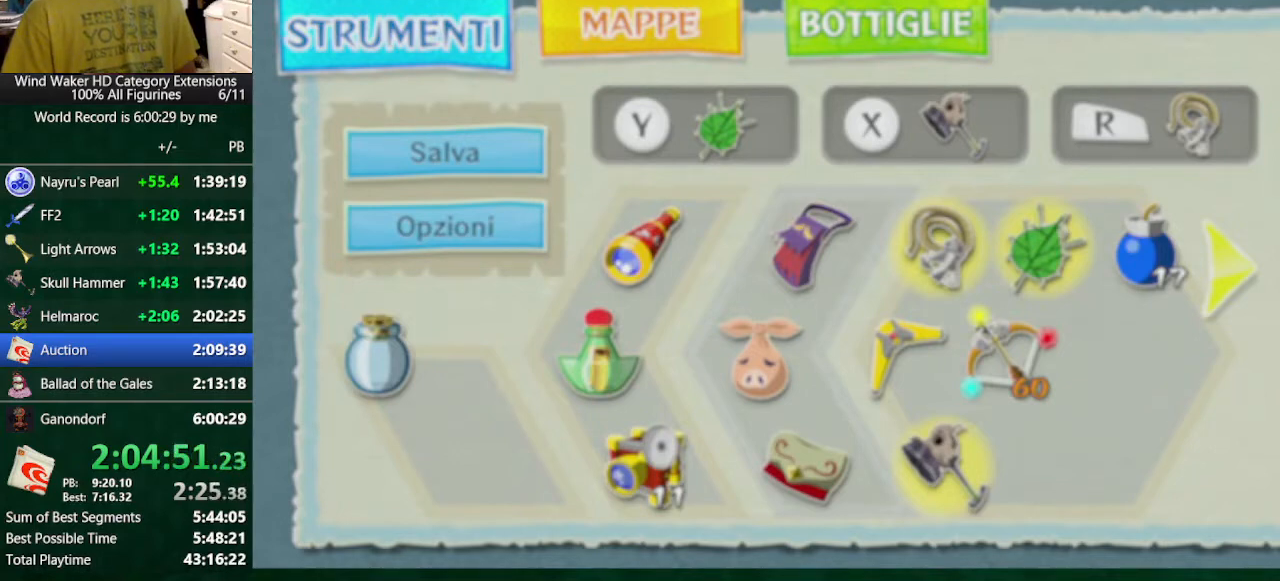
{"buttons": ["L2"], "left_stick": "center", "right_stick": "center", "events": []}